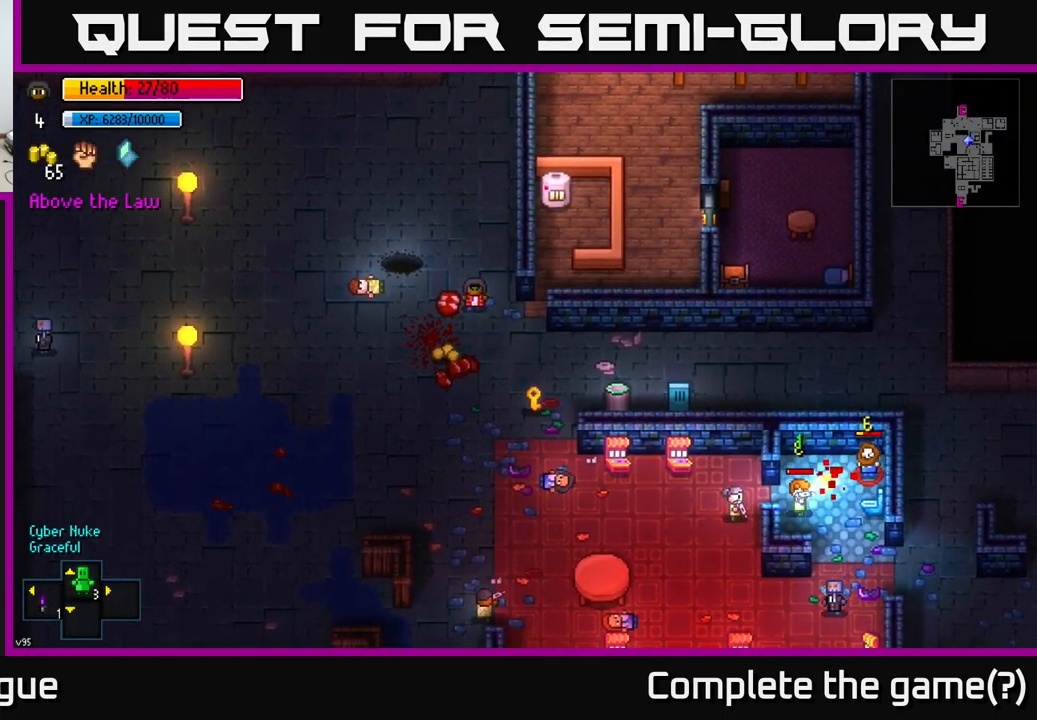
Gameplay with a controller (Xbox layout); each line is a JSON object with the inputs held at the frame after it. "events" lists button and stick changes between this image and that frame as [ms after this image, input, new state], when the widget could be followed in between.
{"buttons": [], "left_stick": "up-left", "right_stick": "center", "events": [[84, "left_stick", "down-right"], [417, "A", "down"], [434, "left_stick", "down-left"], [484, "A", "up"], [484, "left_stick", "up-left"]]}
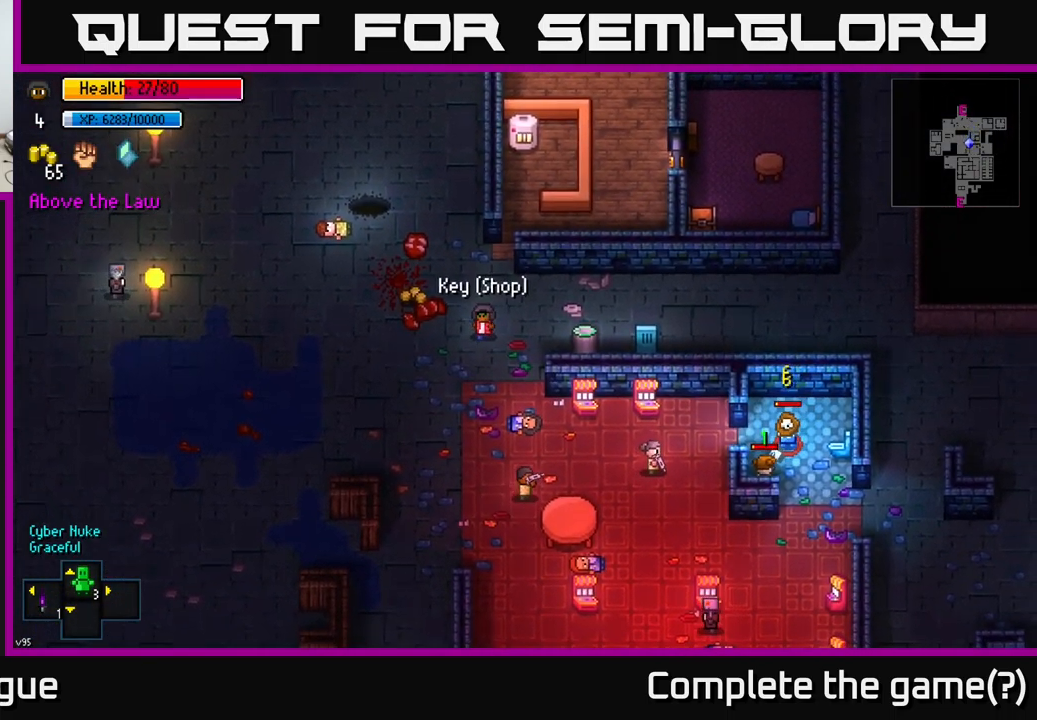
{"buttons": [], "left_stick": "up-right", "right_stick": "center", "events": [[34, "A", "down"], [117, "A", "up"], [384, "left_stick", "up-right"]]}
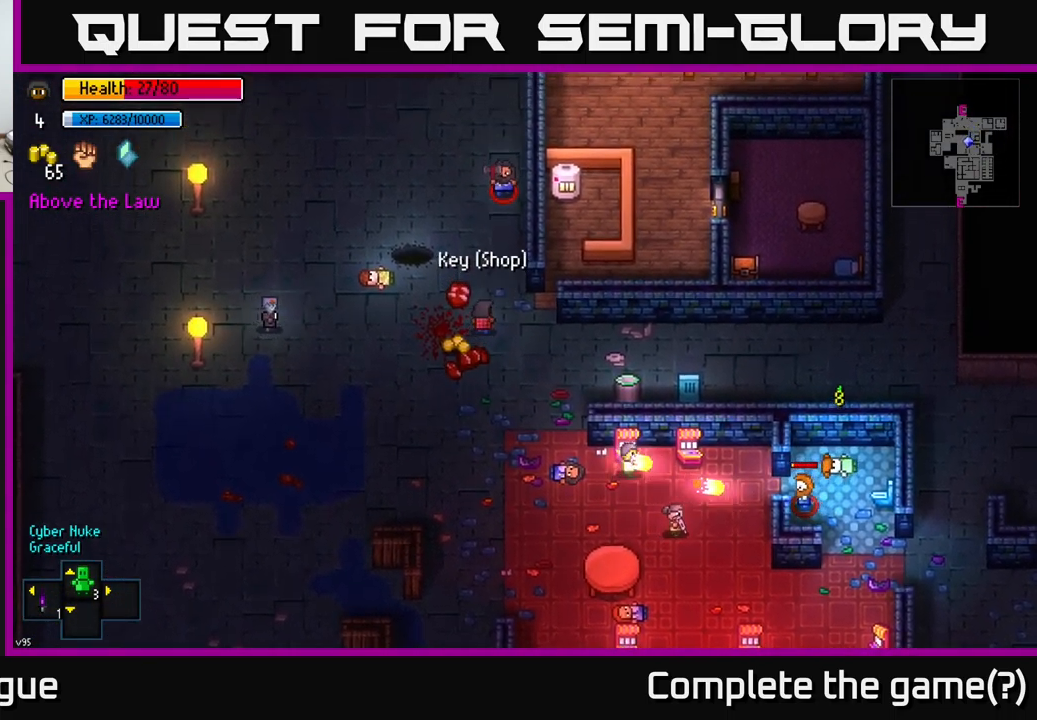
{"buttons": [], "left_stick": "down-left", "right_stick": "center", "events": [[84, "left_stick", "up-left"], [150, "left_stick", "down-left"], [167, "A", "down"], [250, "A", "up"], [317, "A", "down"], [417, "A", "up"]]}
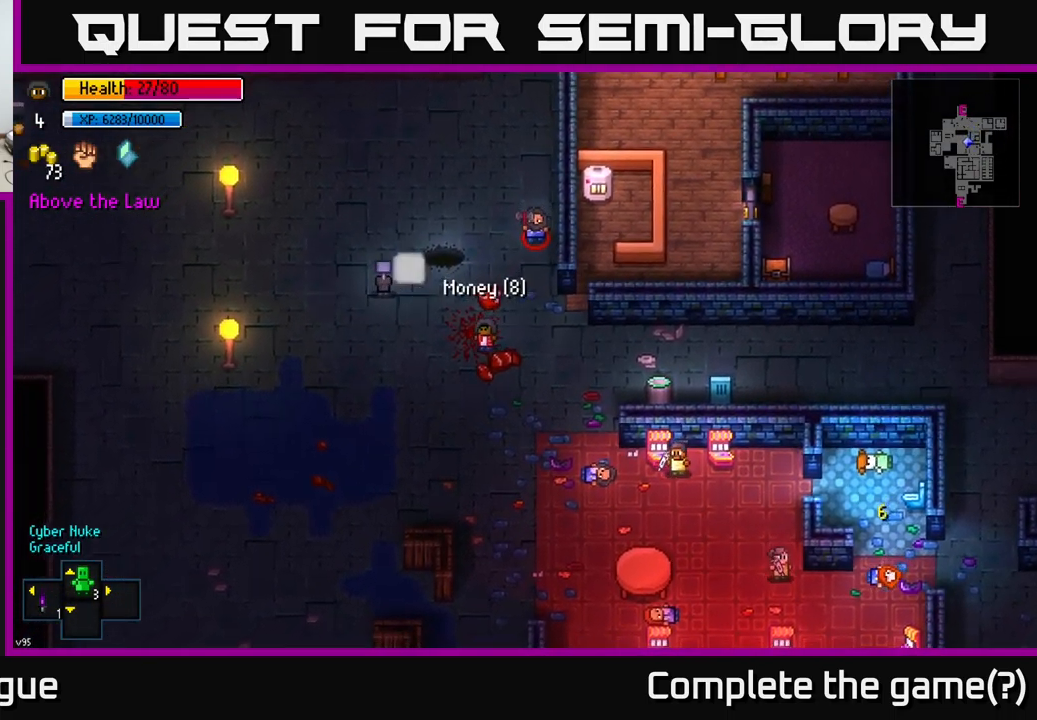
{"buttons": [], "left_stick": "left", "right_stick": "up", "events": [[167, "left_stick", "left"], [250, "right_stick", "up"]]}
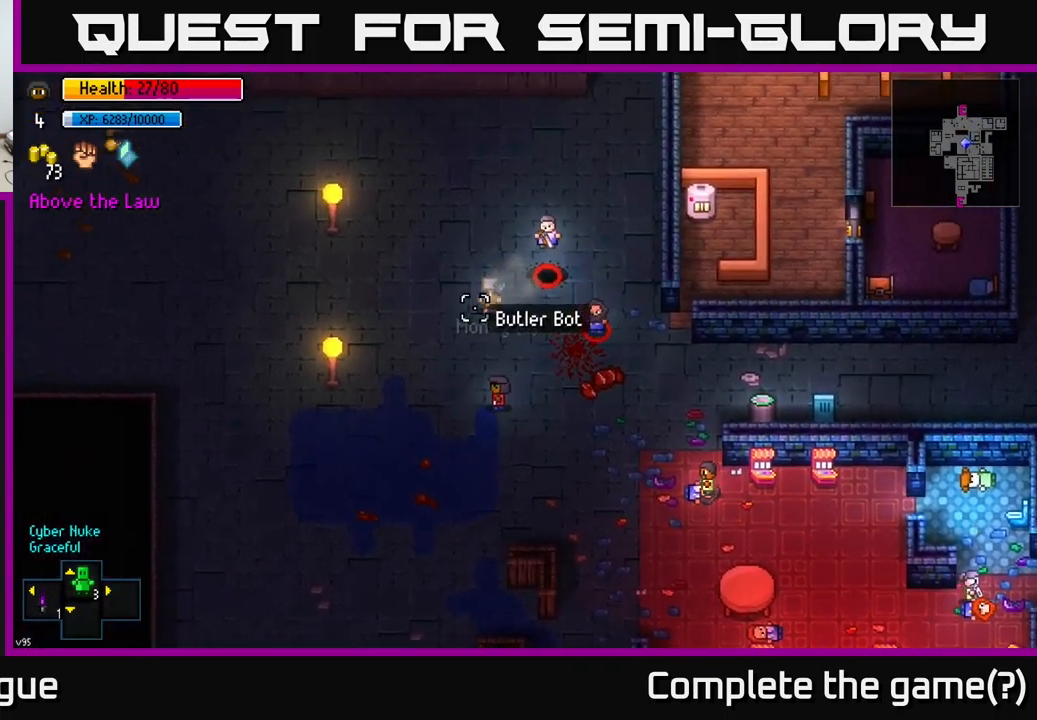
{"buttons": [], "left_stick": "up-left", "right_stick": "up", "events": [[200, "left_stick", "up-left"]]}
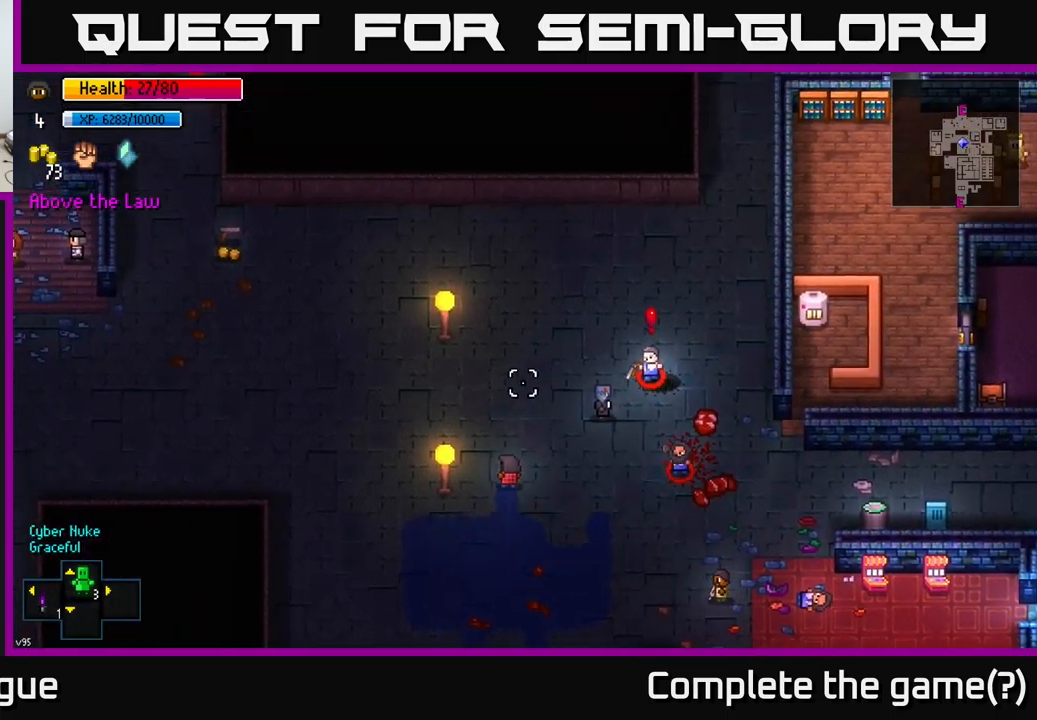
{"buttons": [], "left_stick": "up-left", "right_stick": "up-left", "events": [[351, "right_stick", "up-left"]]}
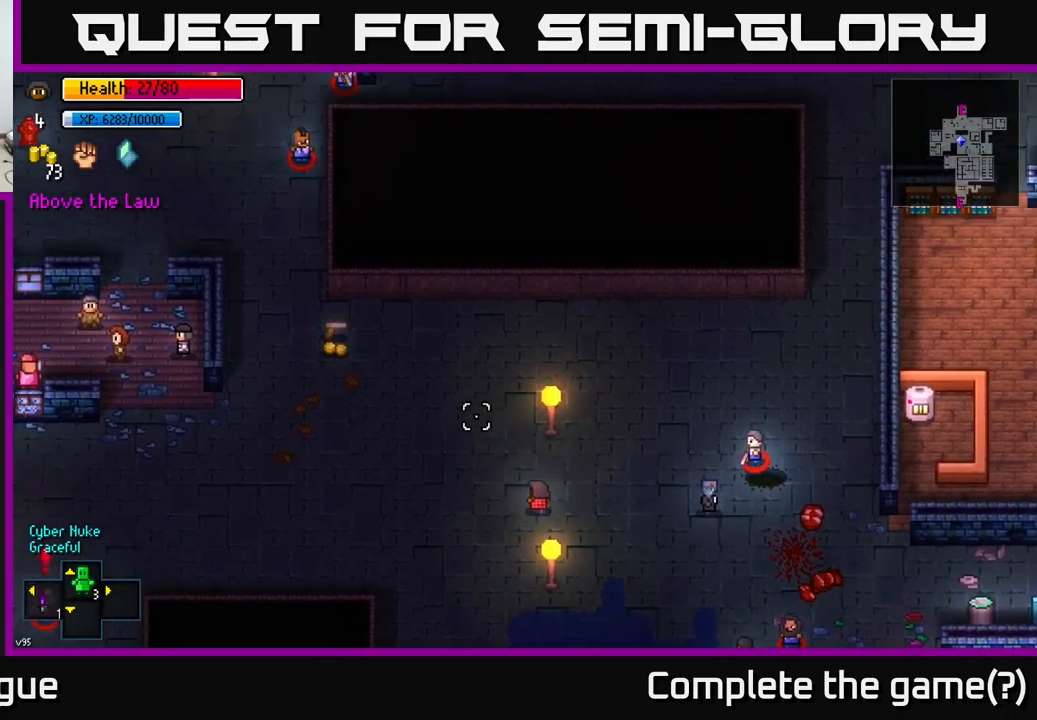
{"buttons": [], "left_stick": "up-left", "right_stick": "up-left", "events": []}
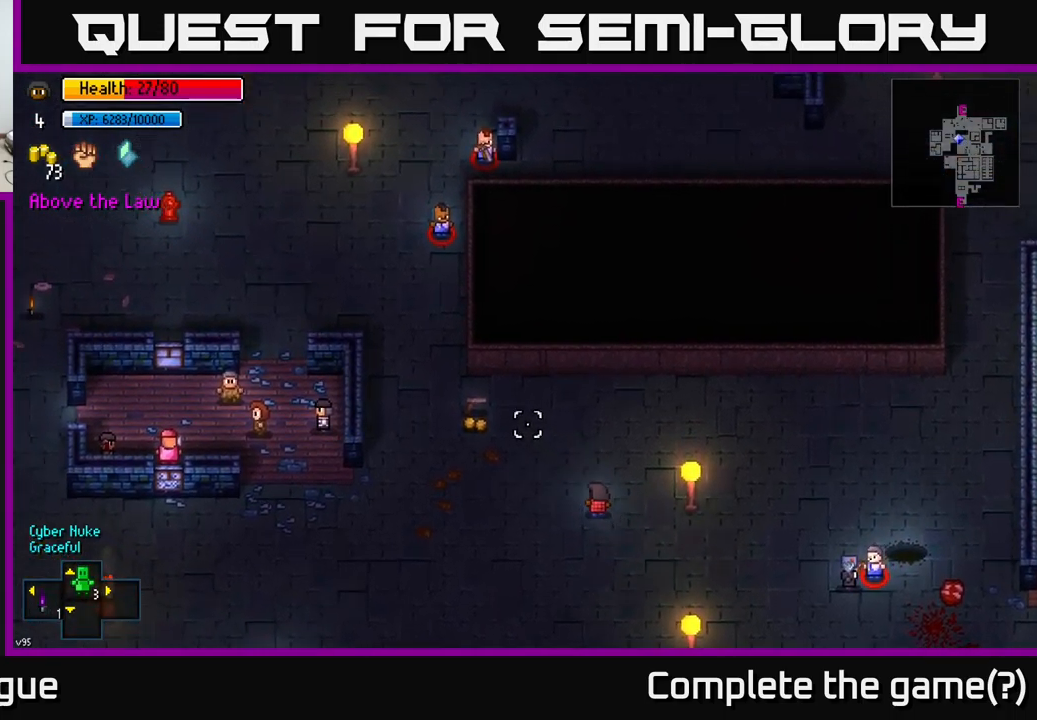
{"buttons": [], "left_stick": "left", "right_stick": "center", "events": [[267, "right_stick", "center"], [433, "left_stick", "left"]]}
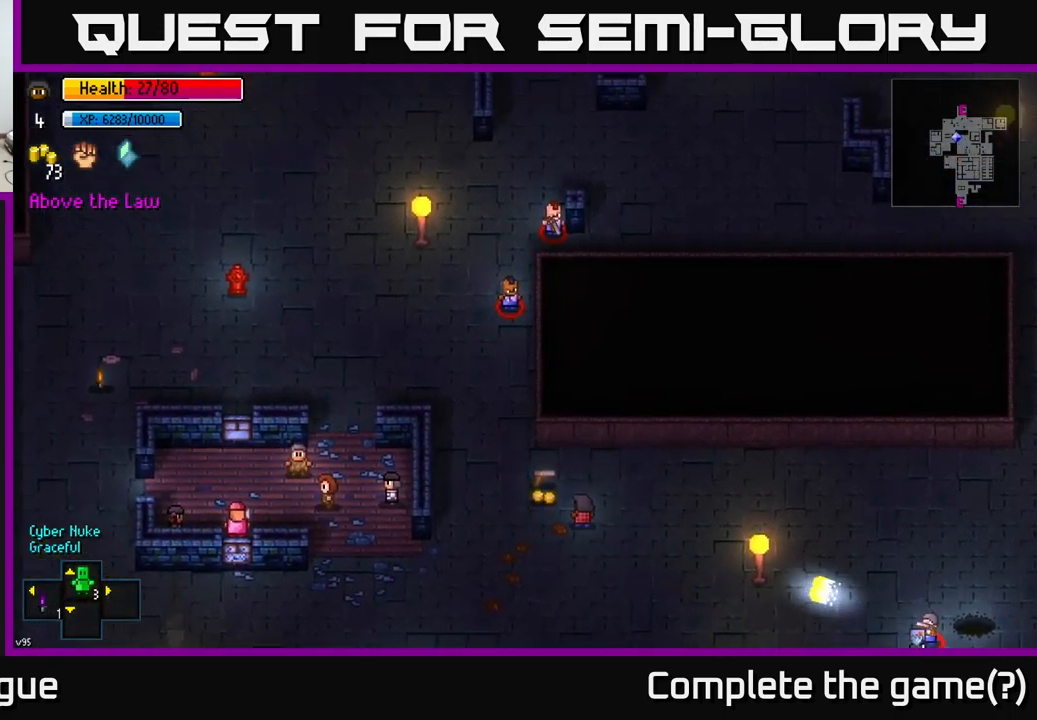
{"buttons": [], "left_stick": "up-left", "right_stick": "center", "events": [[100, "A", "down"], [100, "left_stick", "up-left"], [150, "A", "up"], [217, "A", "down"], [283, "A", "up"], [383, "A", "down"], [417, "A", "up"]]}
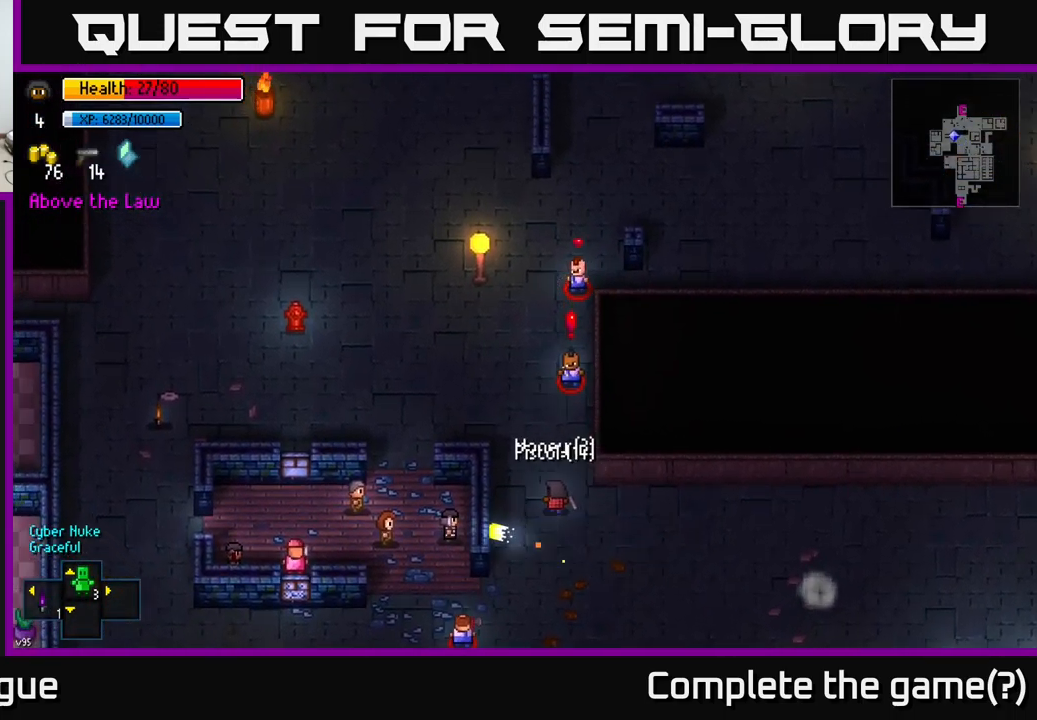
{"buttons": [], "left_stick": "up-left", "right_stick": "up-left", "events": [[300, "right_stick", "up-left"]]}
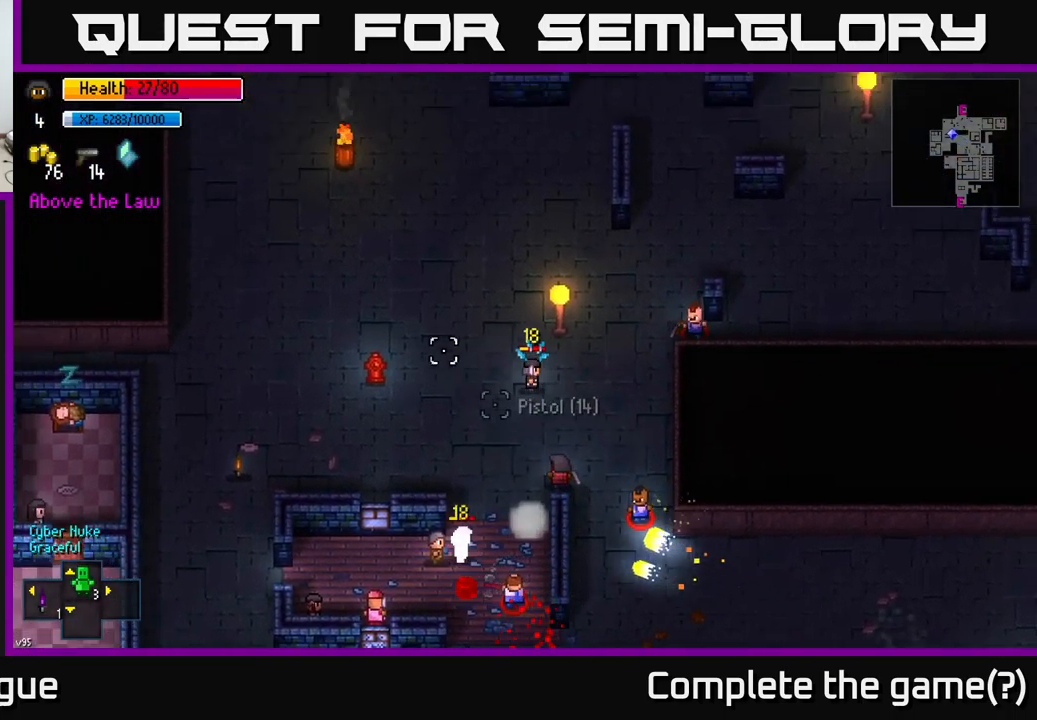
{"buttons": [], "left_stick": "up-left", "right_stick": "up", "events": [[367, "right_stick", "up"]]}
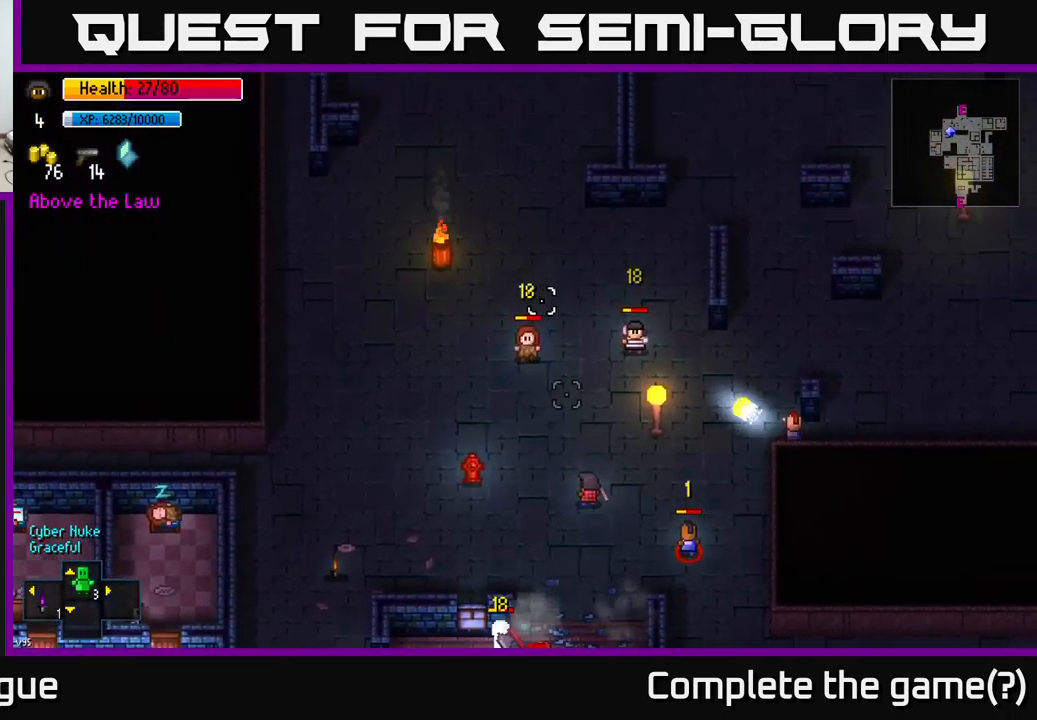
{"buttons": [], "left_stick": "down-left", "right_stick": "up", "events": [[167, "left_stick", "down-left"]]}
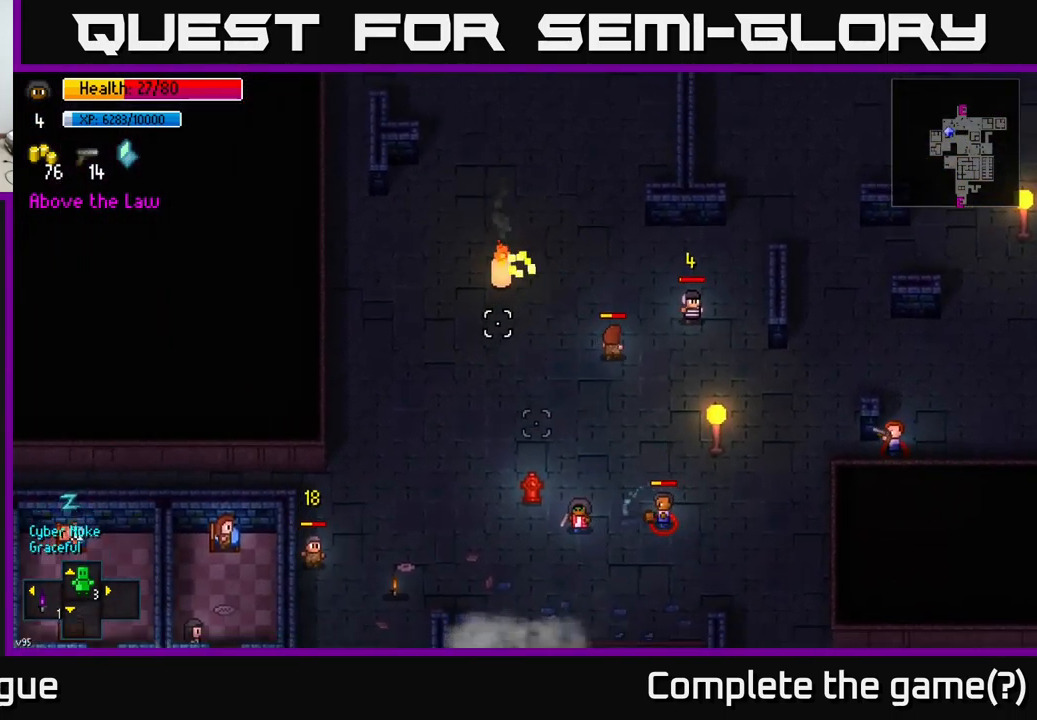
{"buttons": [], "left_stick": "down", "right_stick": "up", "events": [[467, "left_stick", "down"]]}
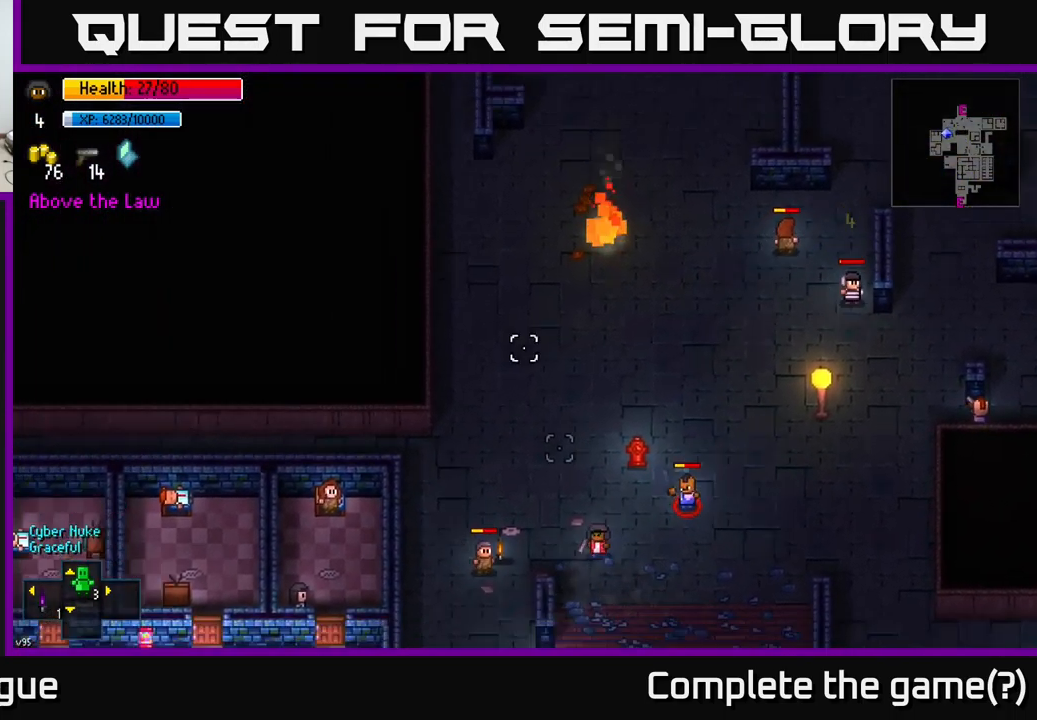
{"buttons": [], "left_stick": "down", "right_stick": "down-right", "events": [[317, "right_stick", "down-right"]]}
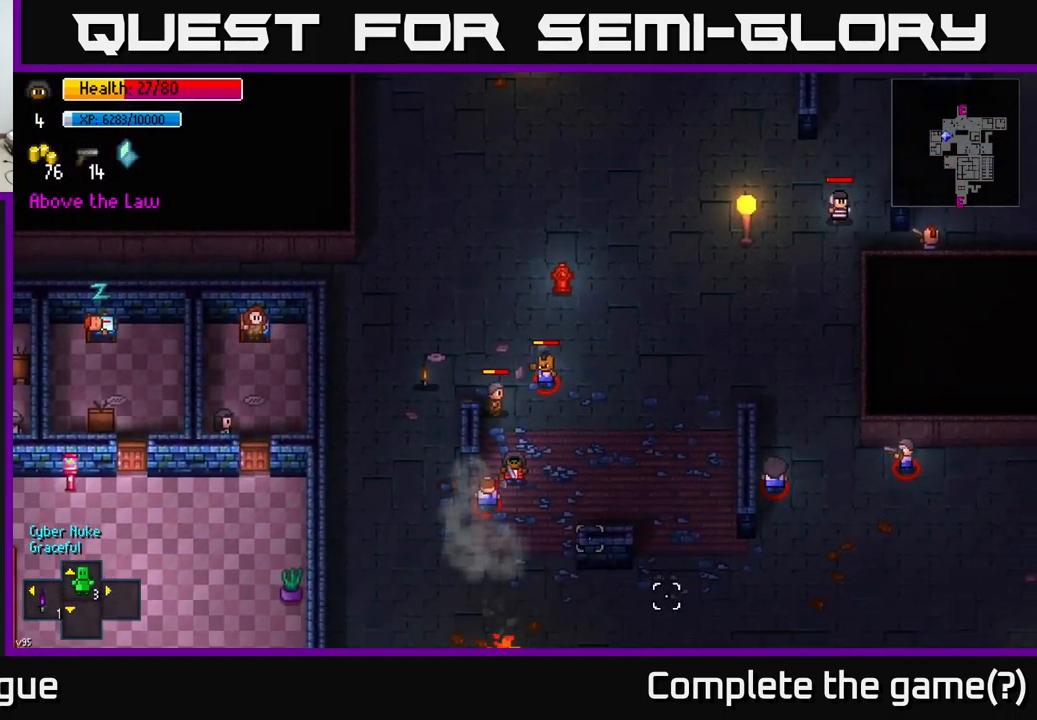
{"buttons": [], "left_stick": "down-right", "right_stick": "down-right", "events": [[300, "R1", "down"], [300, "left_stick", "down-right"], [433, "R1", "up"]]}
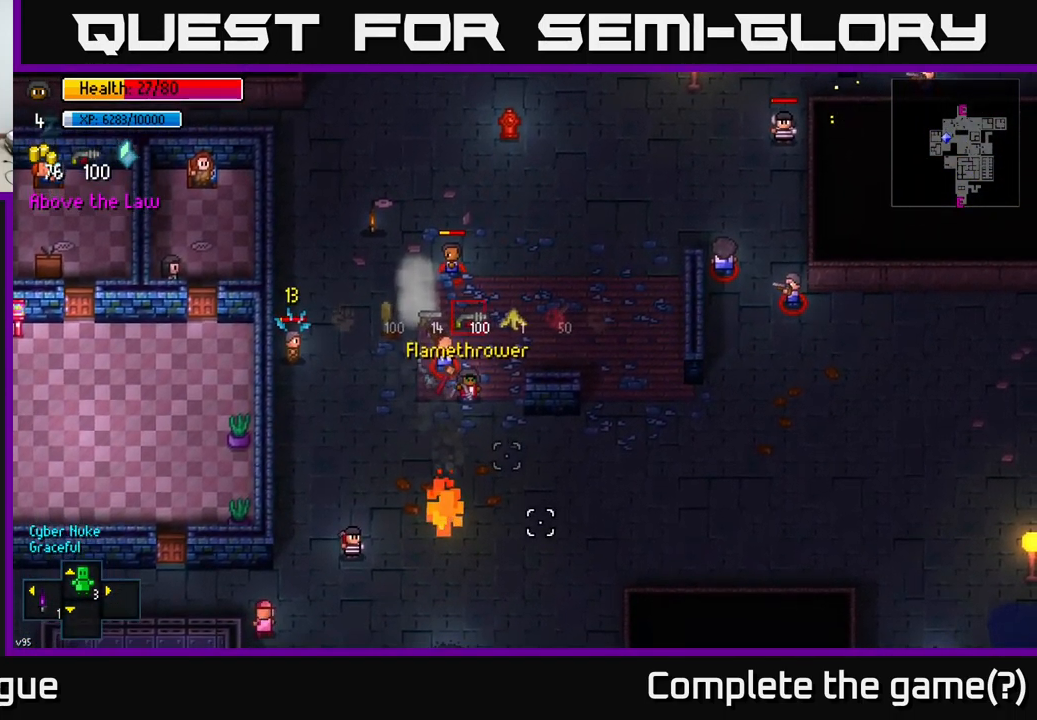
{"buttons": [], "left_stick": "down-right", "right_stick": "right", "events": [[117, "right_stick", "right"]]}
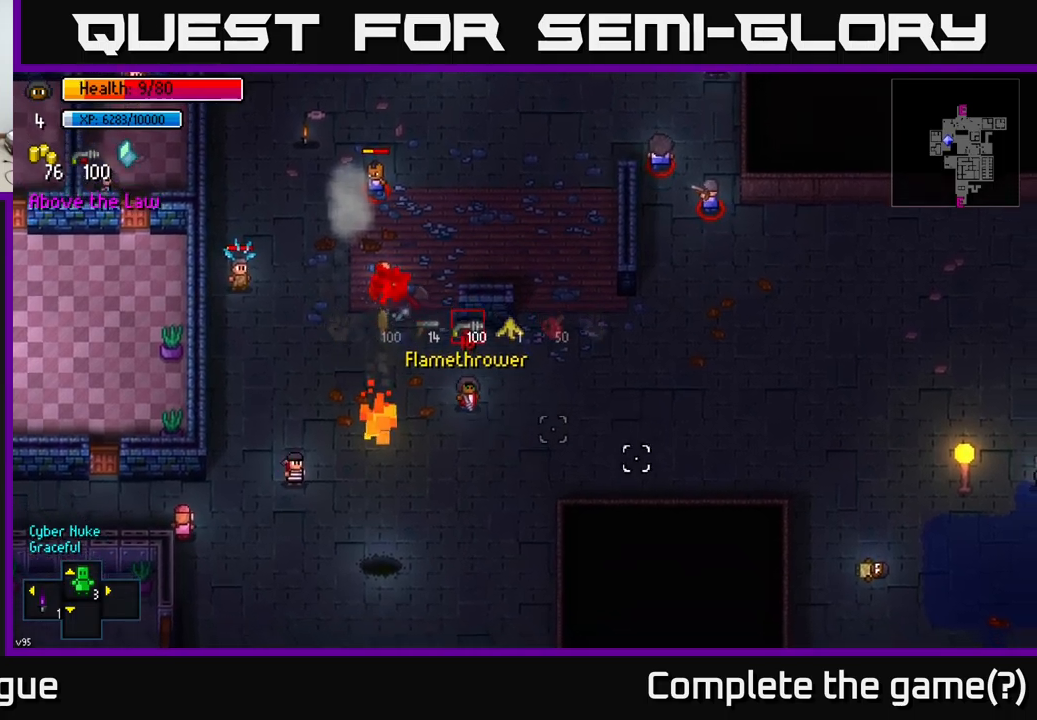
{"buttons": [], "left_stick": "right", "right_stick": "right", "events": [[83, "right_stick", "up-left"], [167, "left_stick", "right"], [317, "right_stick", "center"], [417, "right_stick", "right"]]}
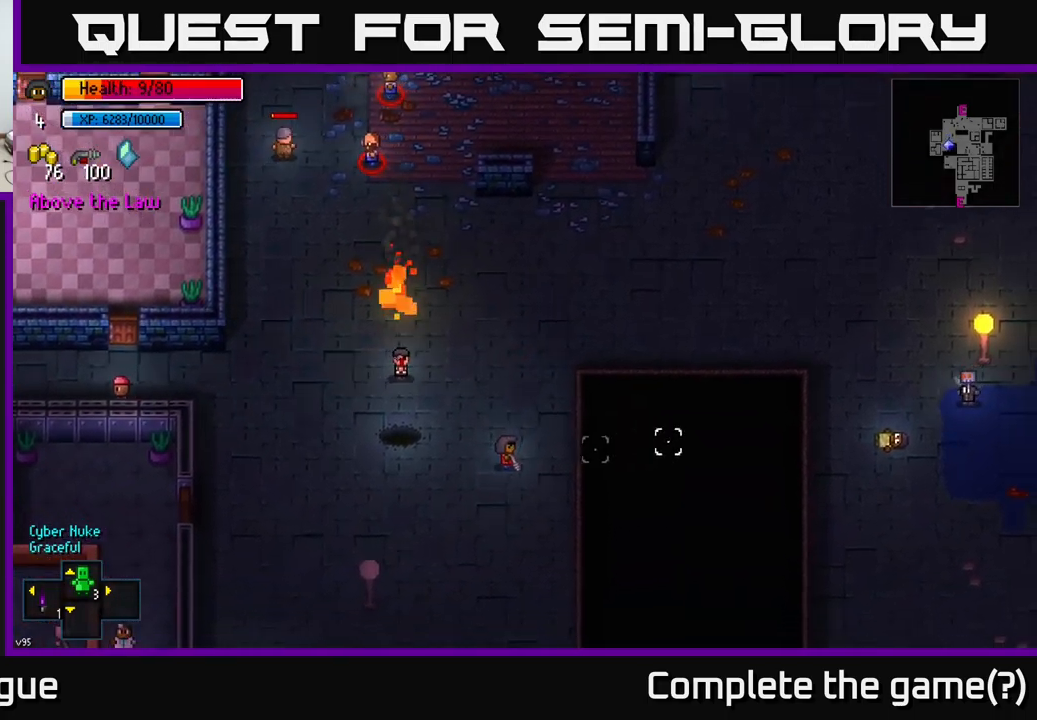
{"buttons": [], "left_stick": "down", "right_stick": "down", "events": [[50, "left_stick", "down"], [183, "right_stick", "down-right"], [300, "R1", "down"], [400, "R1", "up"], [500, "right_stick", "down"]]}
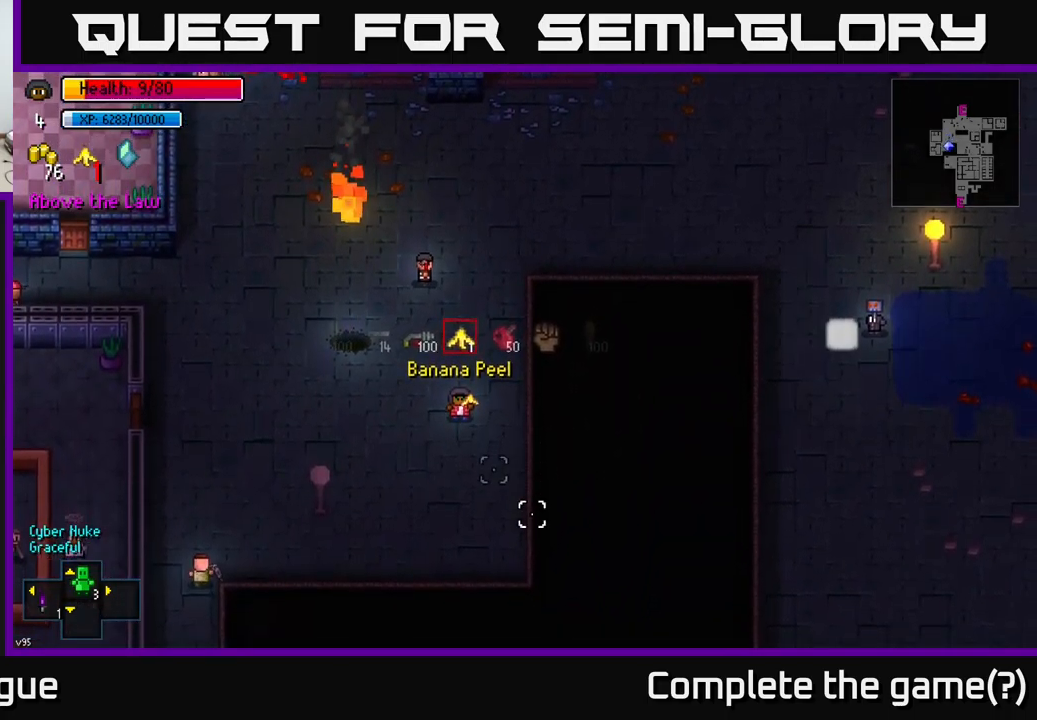
{"buttons": [], "left_stick": "down-left", "right_stick": "center", "events": [[150, "left_stick", "down-left"], [283, "right_stick", "center"]]}
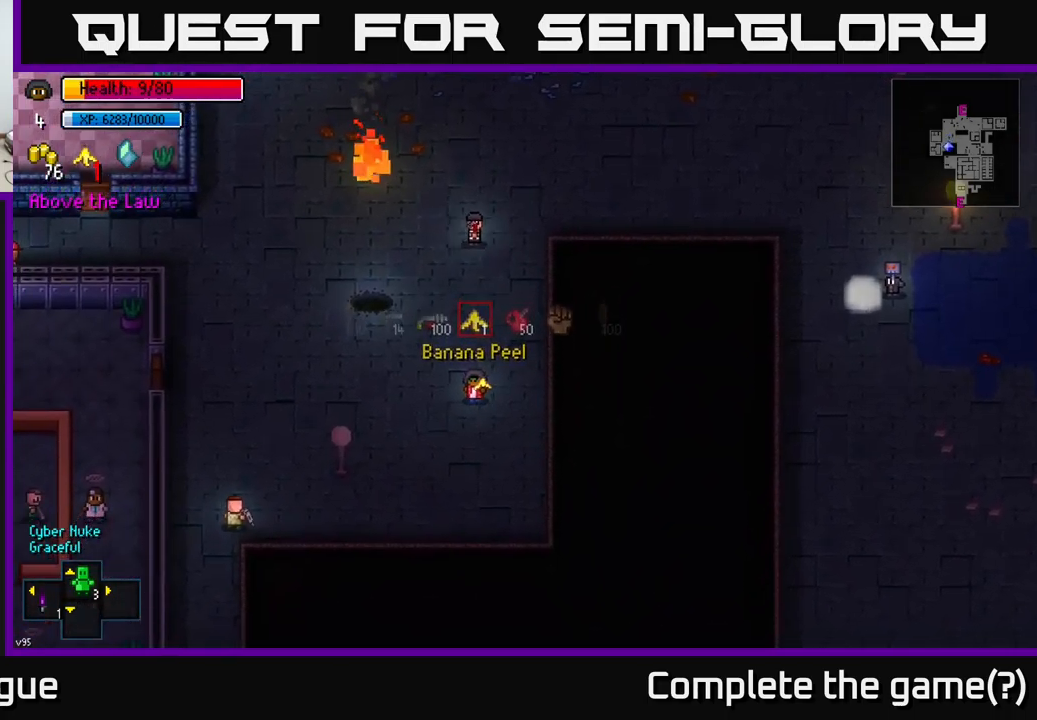
{"buttons": [], "left_stick": "down-left", "right_stick": "left", "events": [[350, "right_stick", "left"]]}
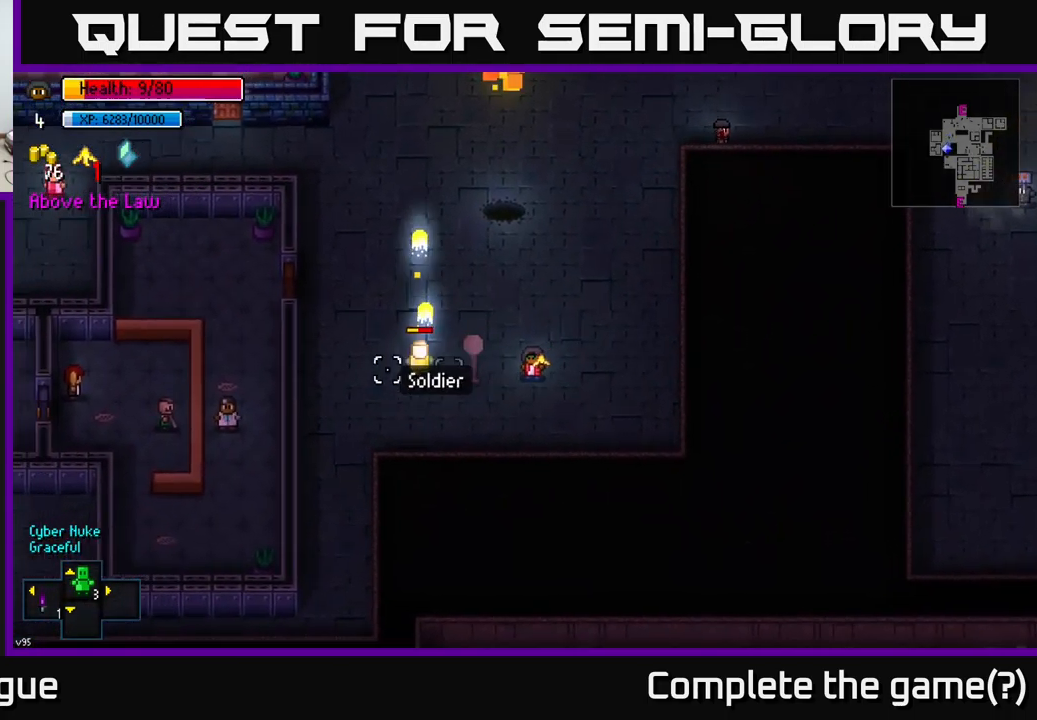
{"buttons": [], "left_stick": "left", "right_stick": "center", "events": [[83, "left_stick", "down"], [183, "R1", "down"], [250, "left_stick", "down-left"], [267, "right_stick", "center"], [283, "R1", "up"], [400, "left_stick", "left"]]}
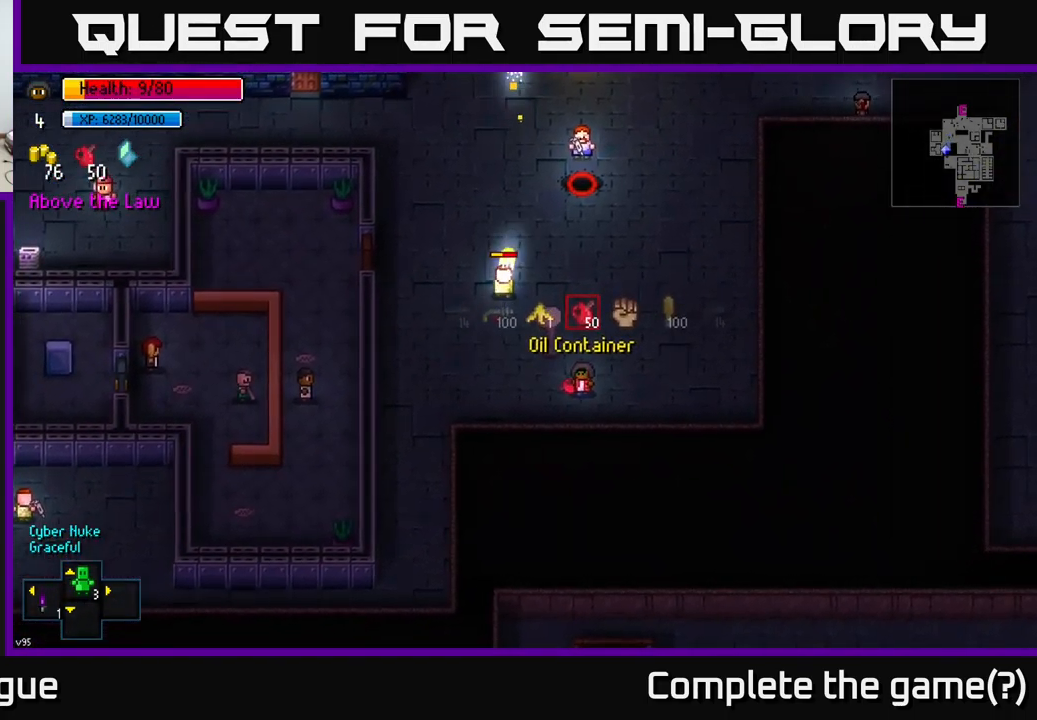
{"buttons": ["R1"], "left_stick": "left", "right_stick": "center", "events": [[433, "R1", "down"]]}
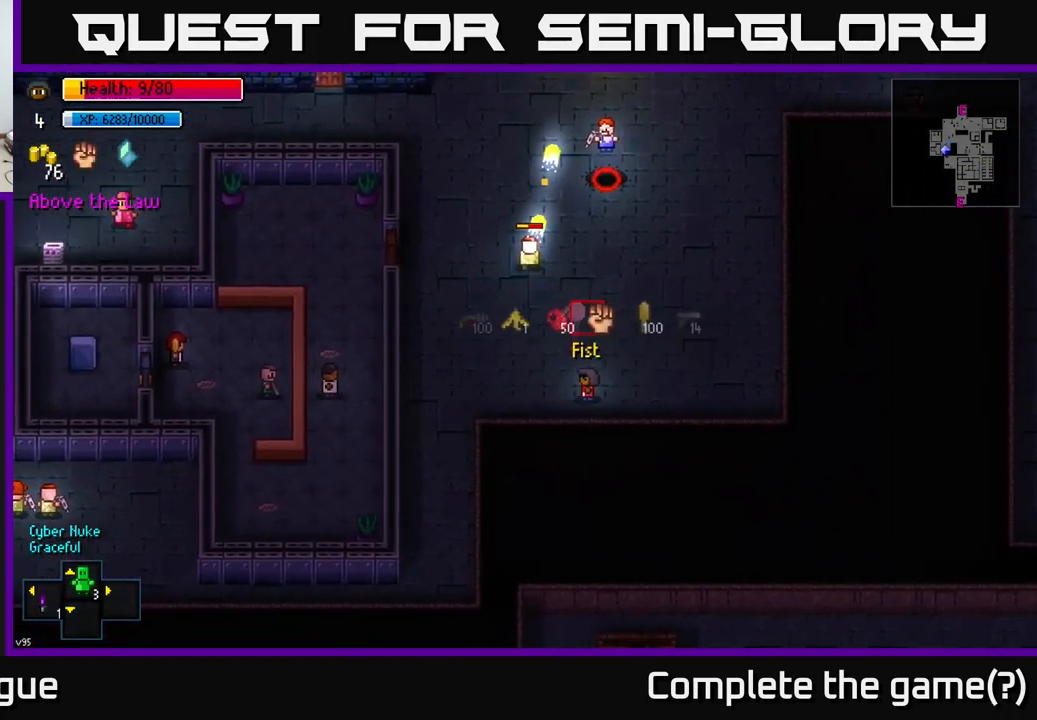
{"buttons": [], "left_stick": "left", "right_stick": "center", "events": [[17, "R1", "up"]]}
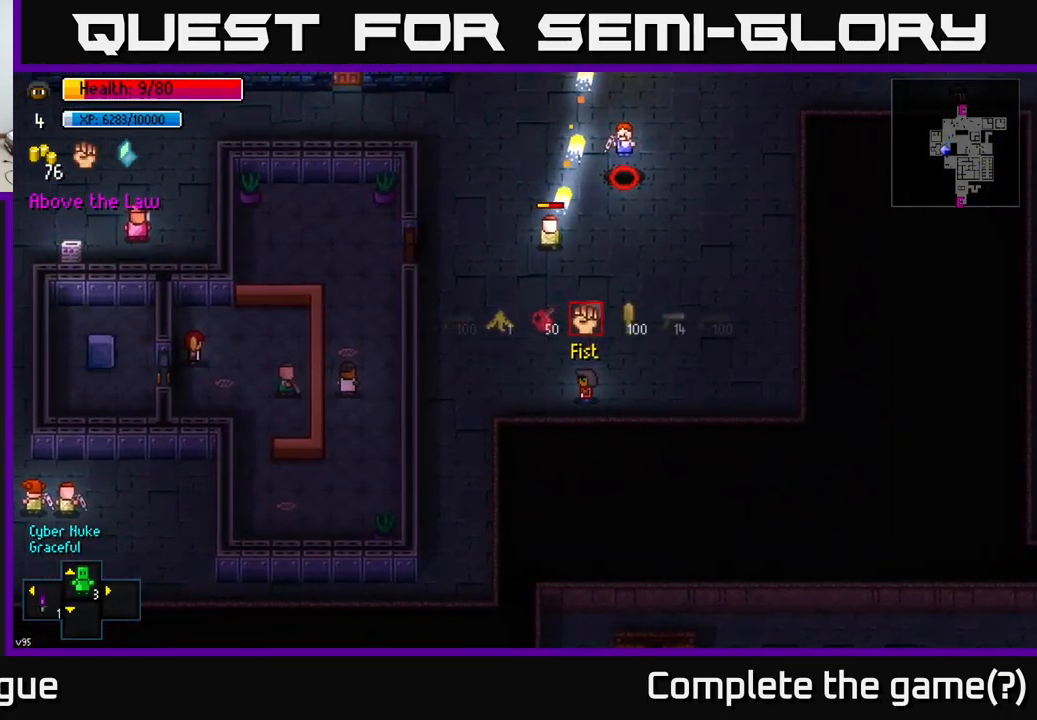
{"buttons": [], "left_stick": "left", "right_stick": "center", "events": []}
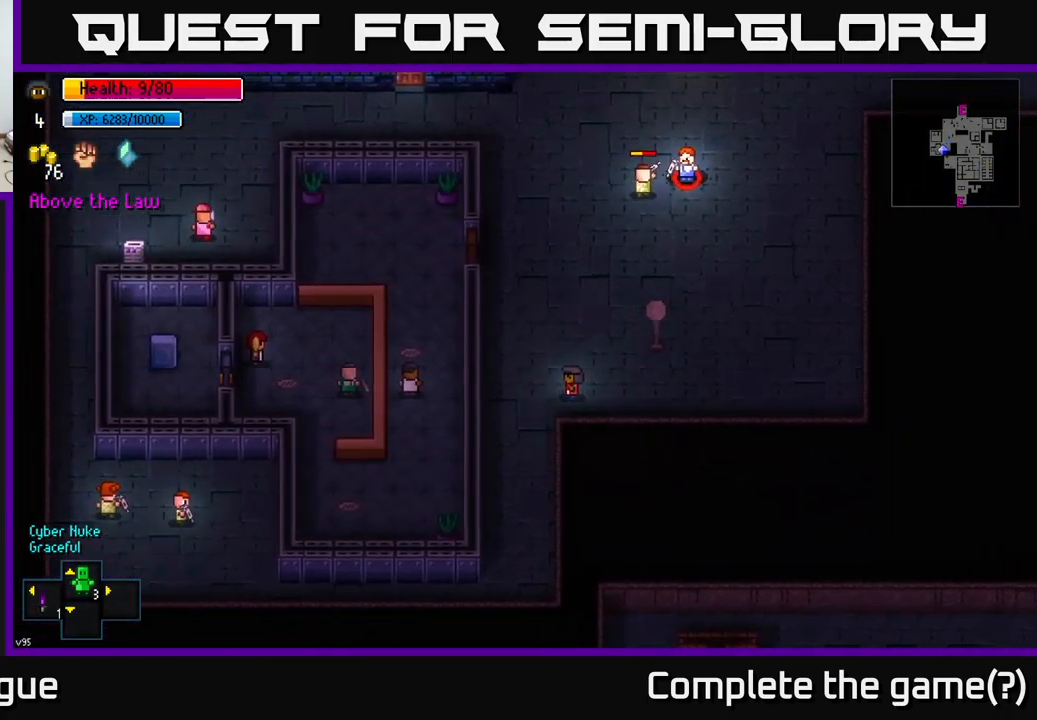
{"buttons": [], "left_stick": "down", "right_stick": "up-left", "events": [[50, "left_stick", "down-left"], [233, "left_stick", "down"], [483, "right_stick", "up-left"]]}
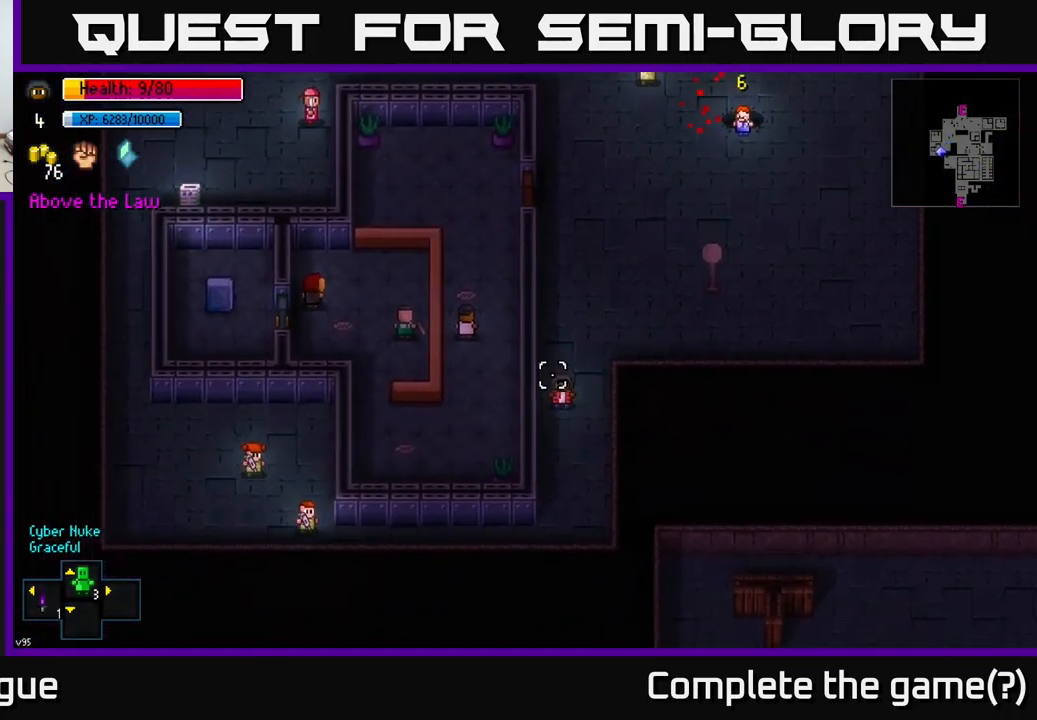
{"buttons": [], "left_stick": "down", "right_stick": "up", "events": [[17, "left_stick", "up"], [133, "right_stick", "up"], [383, "left_stick", "down"]]}
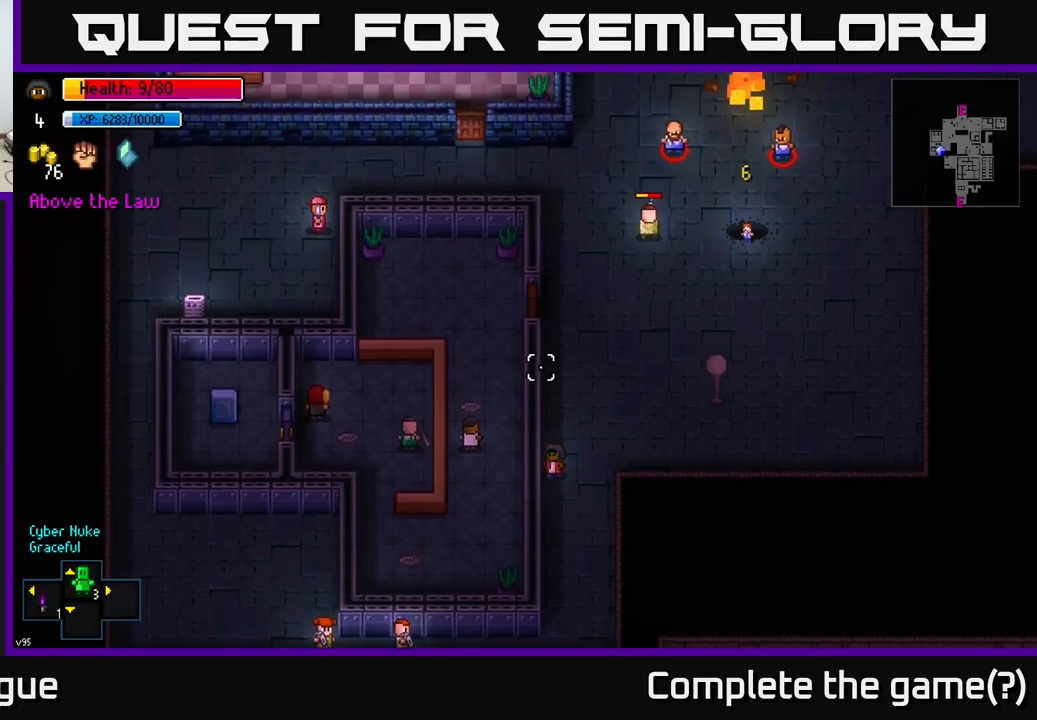
{"buttons": [], "left_stick": "down", "right_stick": "up", "events": []}
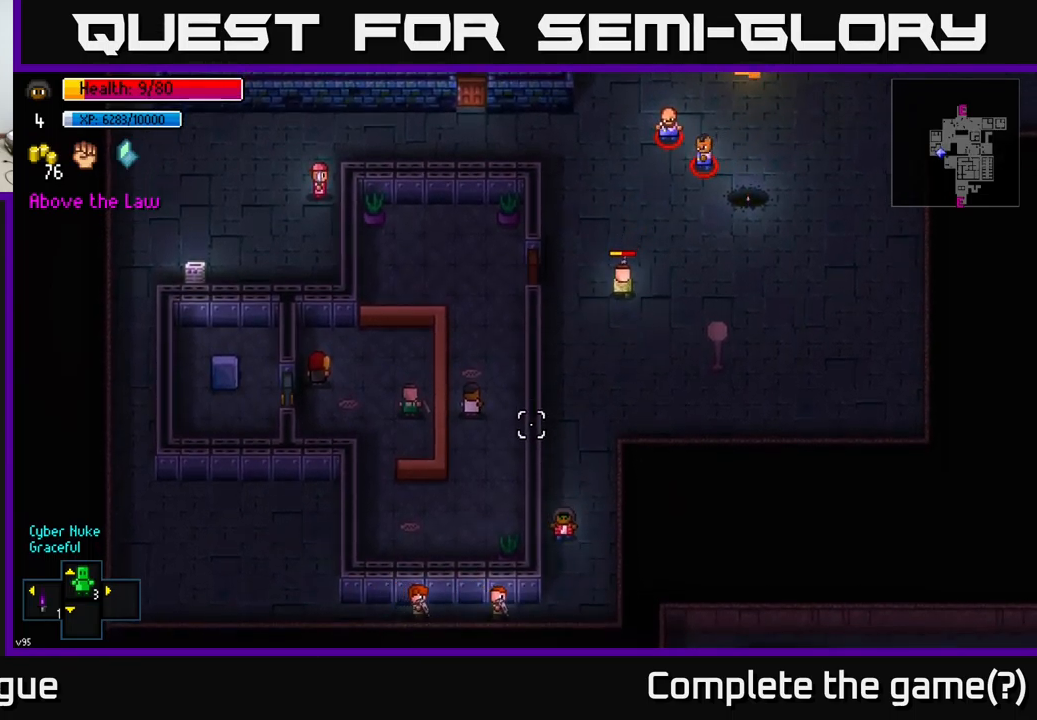
{"buttons": [], "left_stick": "left", "right_stick": "up", "events": [[334, "left_stick", "down-left"], [467, "left_stick", "left"]]}
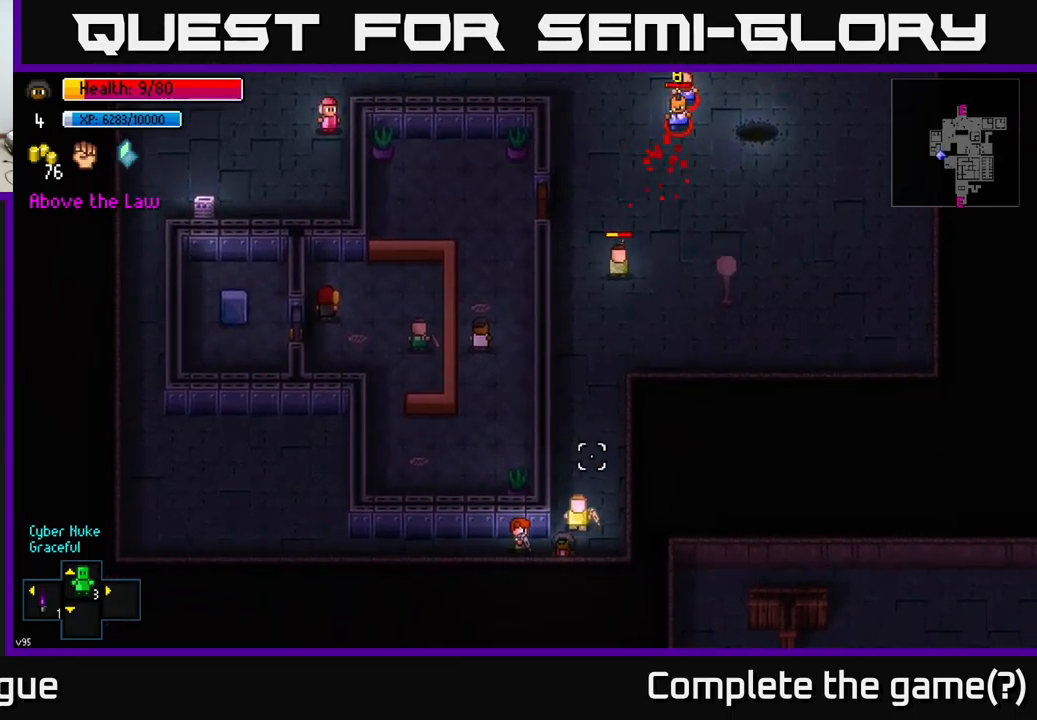
{"buttons": [], "left_stick": "left", "right_stick": "up-right", "events": [[17, "right_stick", "up-right"]]}
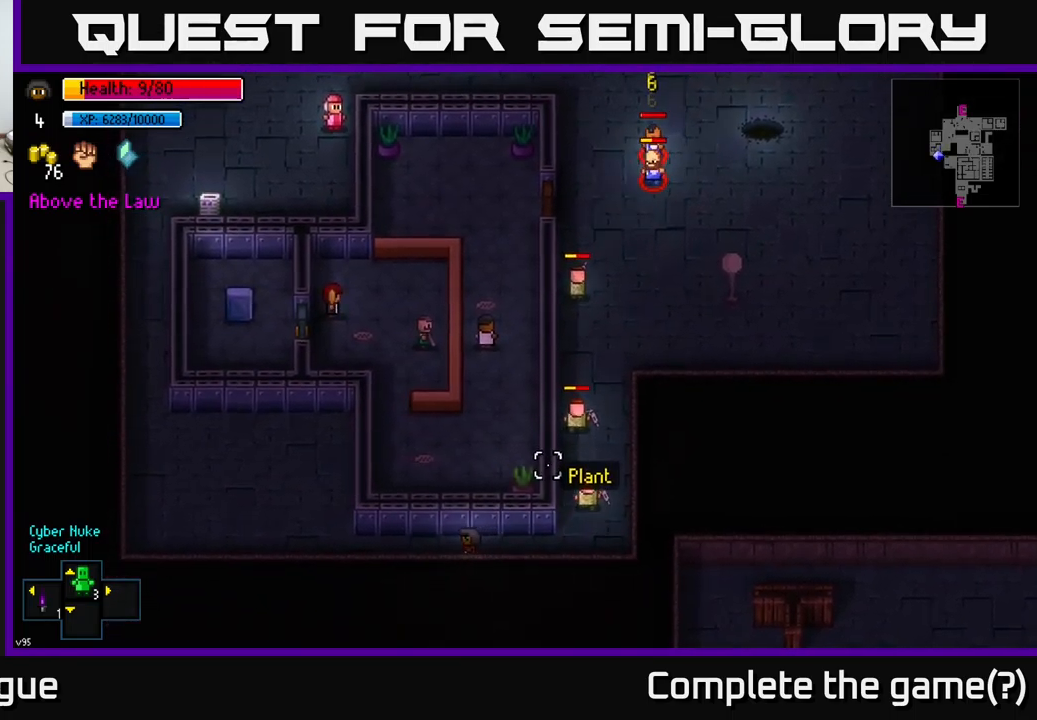
{"buttons": [], "left_stick": "center", "right_stick": "up-right", "events": [[34, "left_stick", "up"], [84, "left_stick", "right"], [200, "left_stick", "center"]]}